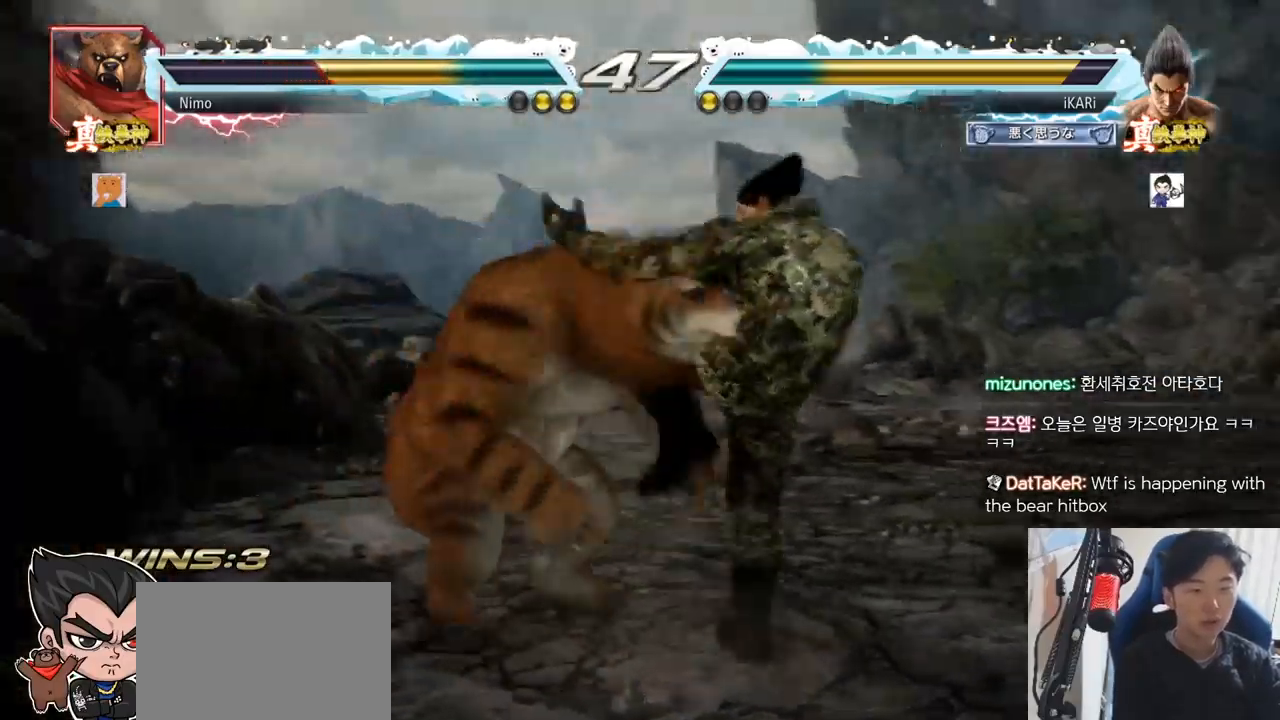
Gameplay with a controller (arcade stick); each line is a JSON object with the inputs held at the frame after it. "events" lists button and stick changes between this image and that frame as [ms after this image, input, new state], when the widget could be followed in between. Not read: L3 R3.
{"buttons": [], "left_stick": "right", "events": [[33, "TRIANGLE", "up"], [33, "left_stick", "left"], [67, "TRIANGLE", "down"], [150, "TRIANGLE", "up"], [184, "left_stick", "center"], [384, "left_stick", "right"], [434, "left_stick", "center"], [501, "left_stick", "right"]]}
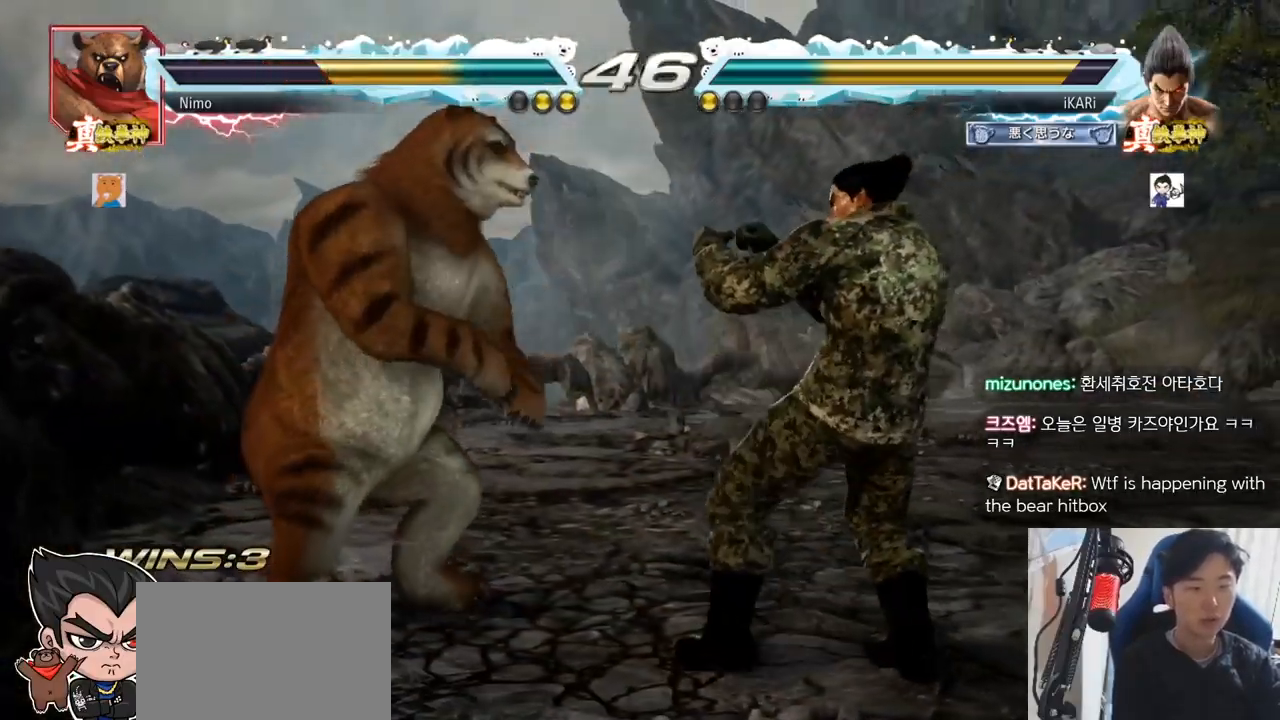
{"buttons": [], "left_stick": "up", "events": [[250, "left_stick", "up"], [300, "left_stick", "center"], [367, "left_stick", "up"]]}
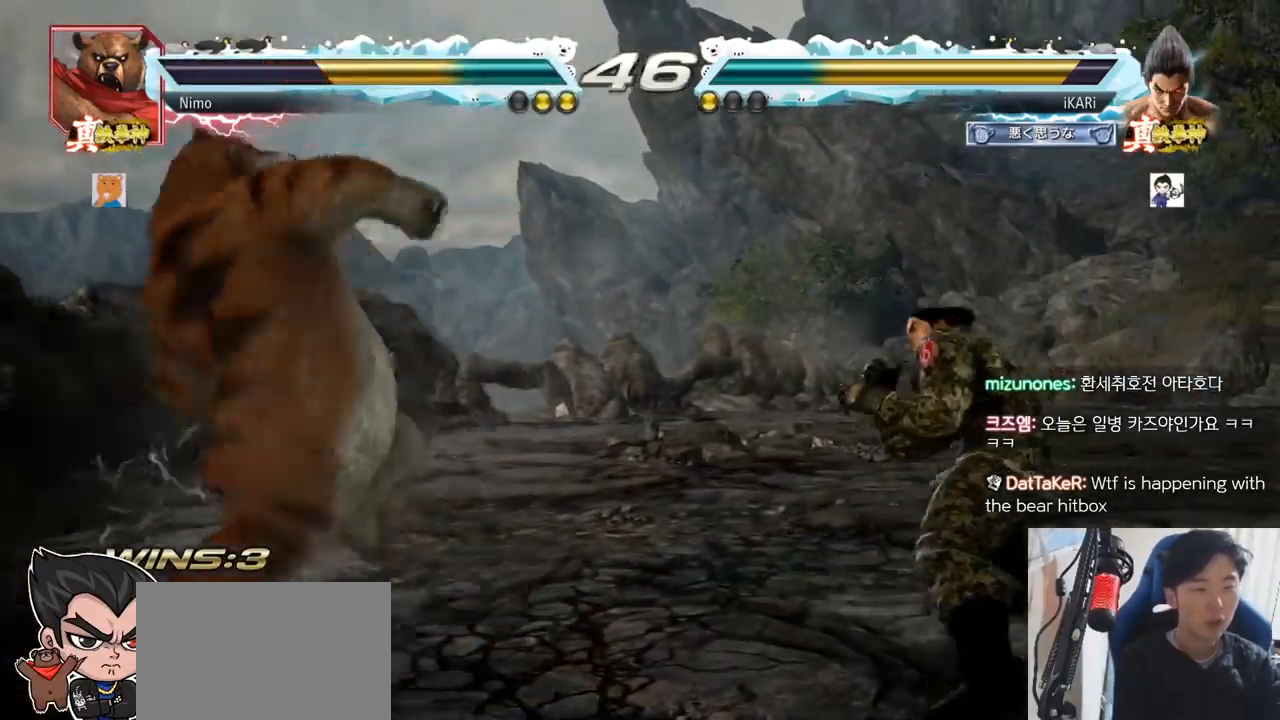
{"buttons": [], "left_stick": "center", "events": [[50, "left_stick", "center"], [400, "TRIANGLE", "down"], [434, "TRIANGLE", "up"]]}
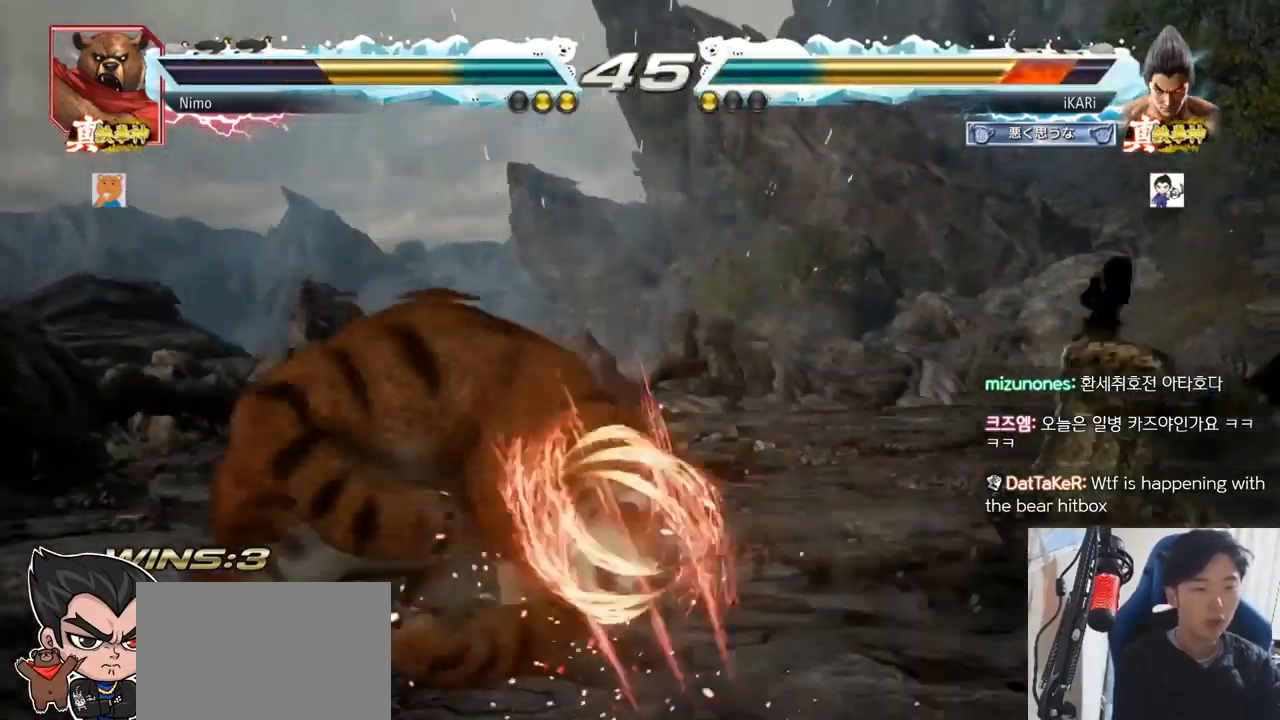
{"buttons": [], "left_stick": "right", "events": [[183, "left_stick", "right"]]}
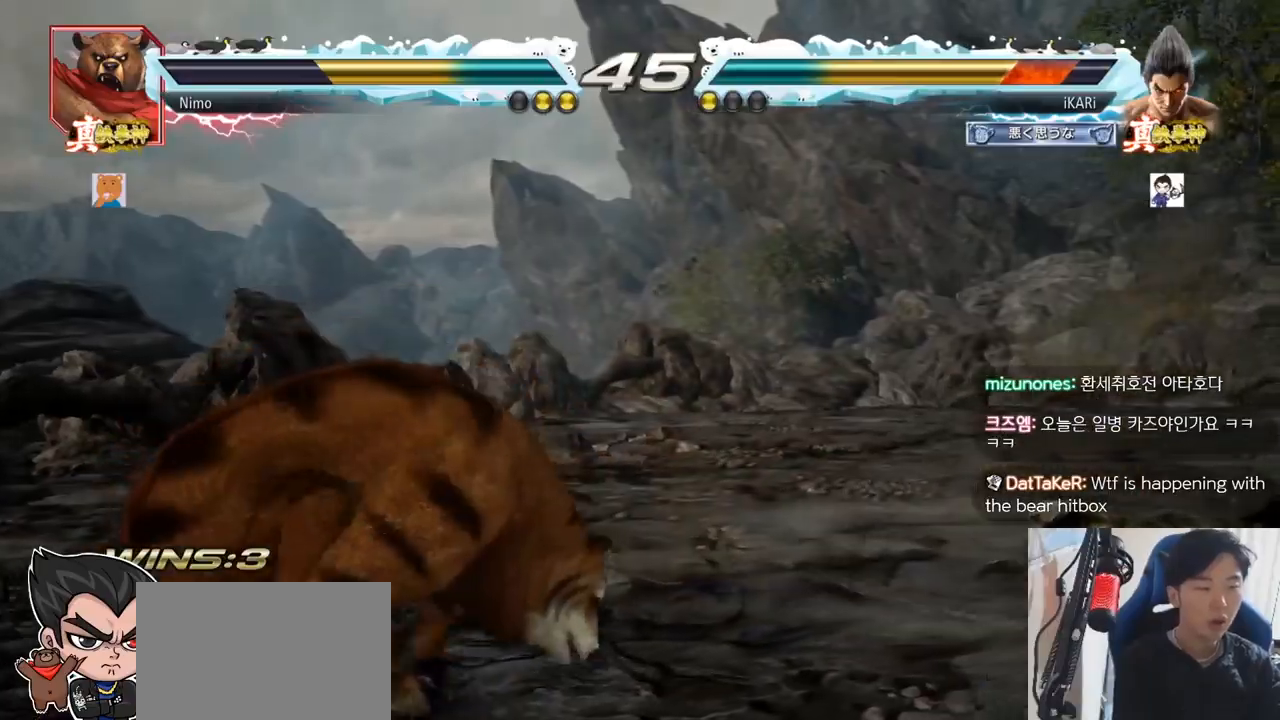
{"buttons": [], "left_stick": "right", "events": [[351, "left_stick", "center"], [484, "left_stick", "right"]]}
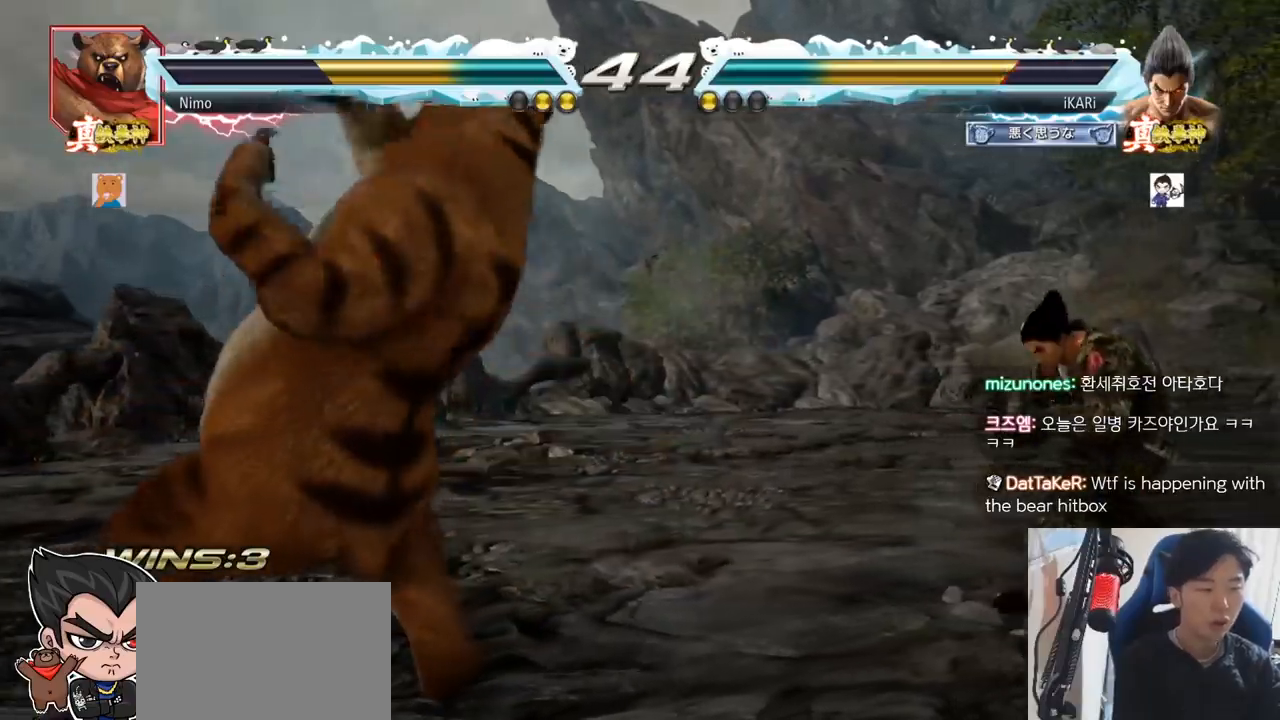
{"buttons": [], "left_stick": "left", "events": [[33, "left_stick", "center"], [83, "left_stick", "left"], [133, "left_stick", "center"], [217, "left_stick", "left"], [384, "CROSS", "down"], [500, "CROSS", "up"]]}
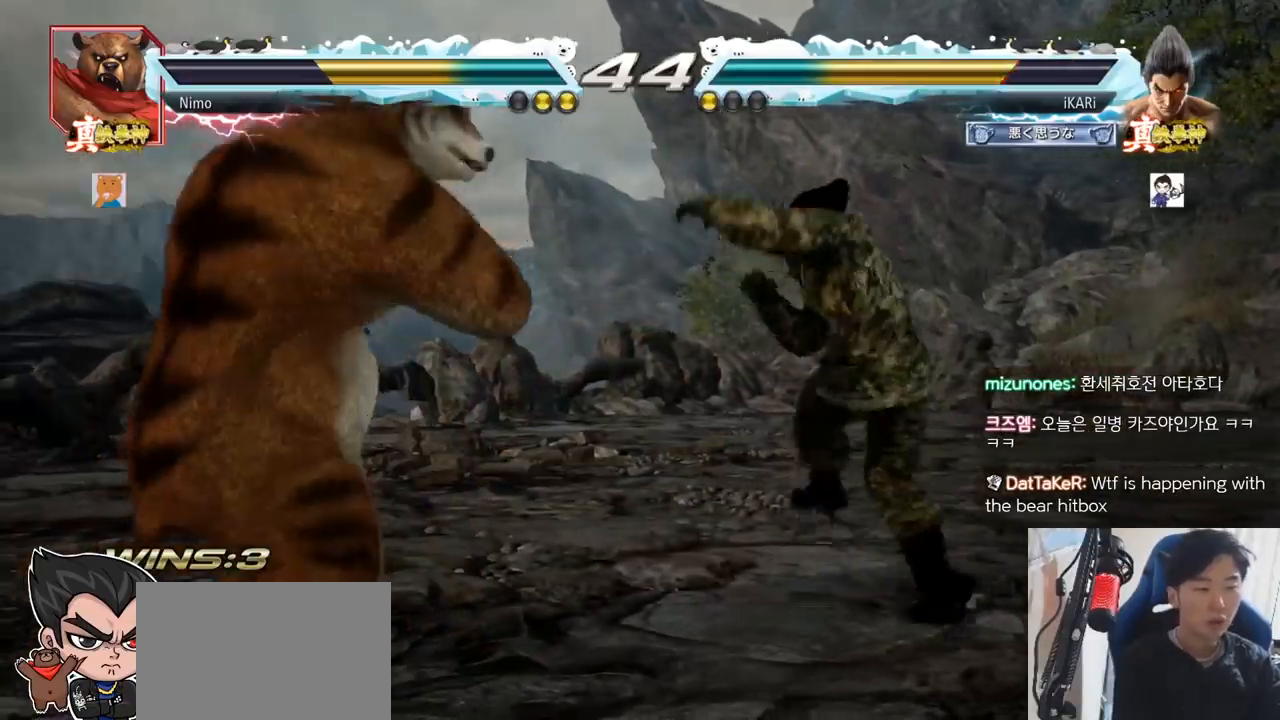
{"buttons": [], "left_stick": "left", "events": [[67, "TRIANGLE", "down"], [151, "TRIANGLE", "up"], [184, "left_stick", "center"], [501, "left_stick", "left"]]}
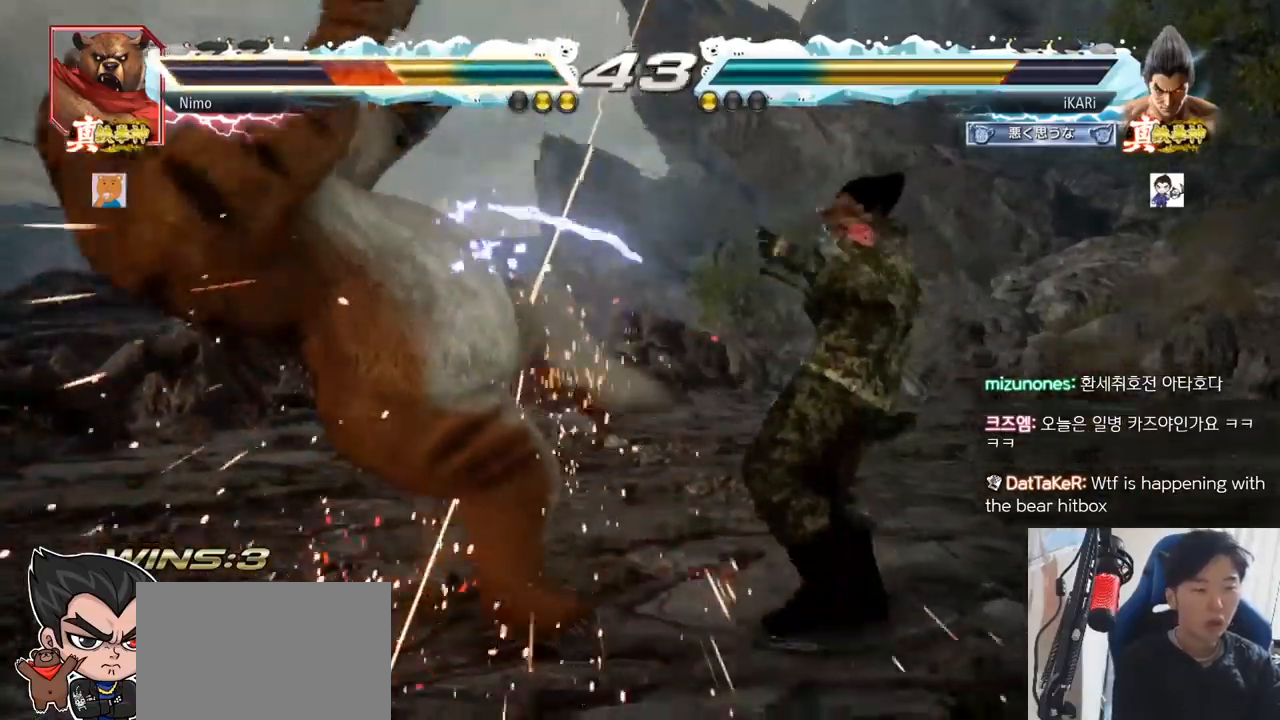
{"buttons": ["TRIANGLE"], "left_stick": "down-left", "events": [[133, "left_stick", "down-left"], [200, "SQUARE", "down"], [250, "SQUARE", "up"], [367, "CIRCLE", "down"], [434, "CIRCLE", "up"], [500, "TRIANGLE", "down"]]}
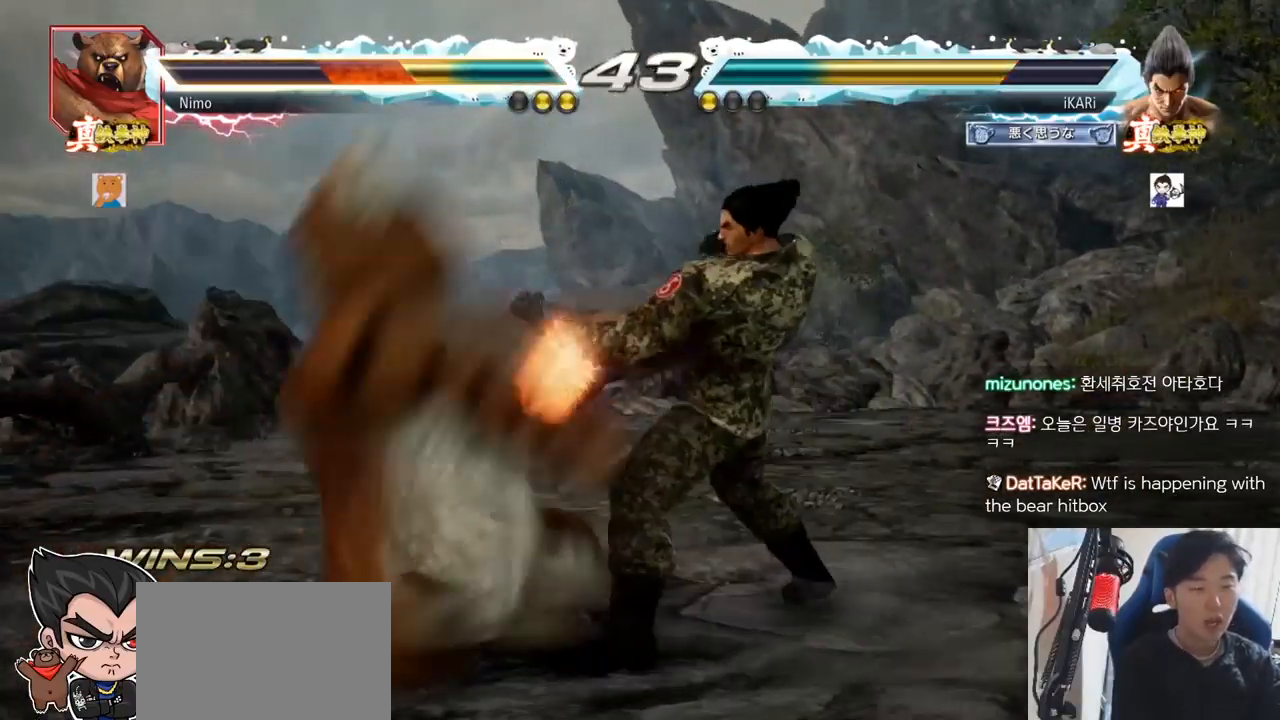
{"buttons": [], "left_stick": "center", "events": [[50, "TRIANGLE", "up"], [84, "TRIANGLE", "down"], [134, "TRIANGLE", "up"], [184, "TRIANGLE", "down"], [234, "TRIANGLE", "up"], [267, "TRIANGLE", "down"], [334, "left_stick", "center"], [401, "TRIANGLE", "up"]]}
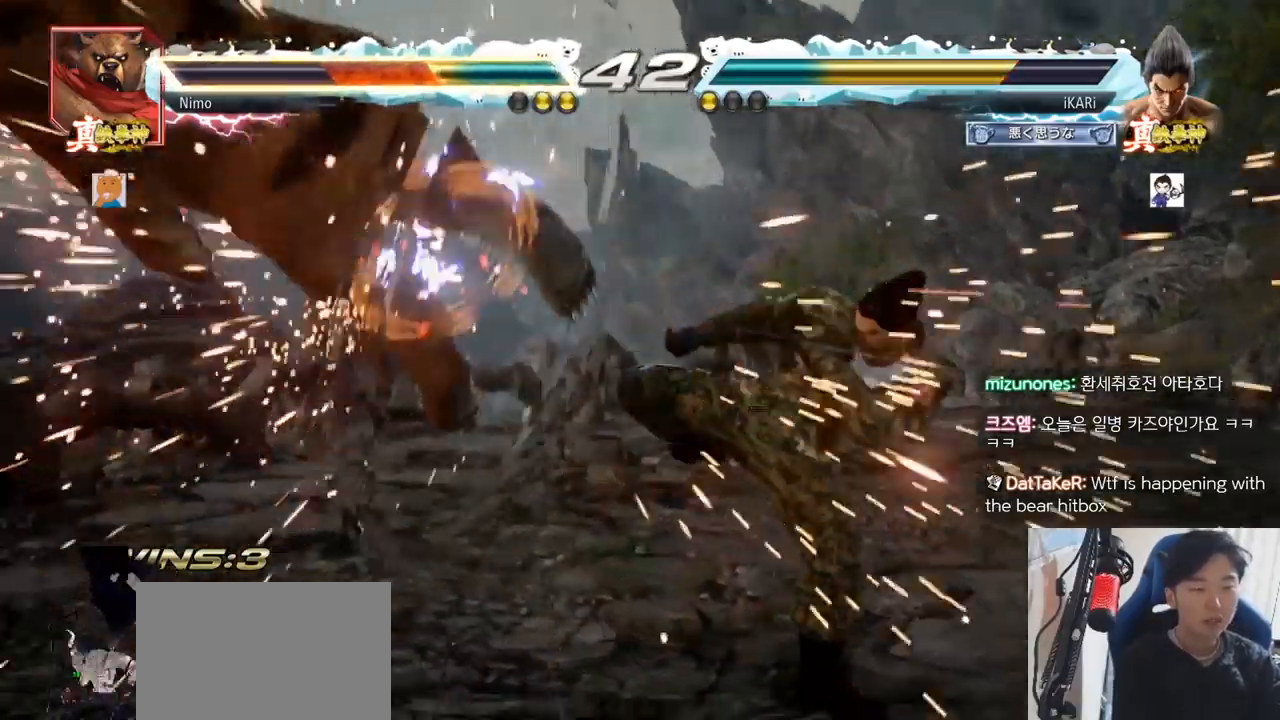
{"buttons": [], "left_stick": "up-left", "events": [[150, "left_stick", "left"], [200, "left_stick", "center"], [283, "left_stick", "left"], [400, "left_stick", "up-left"], [434, "CIRCLE", "down"], [484, "CIRCLE", "up"]]}
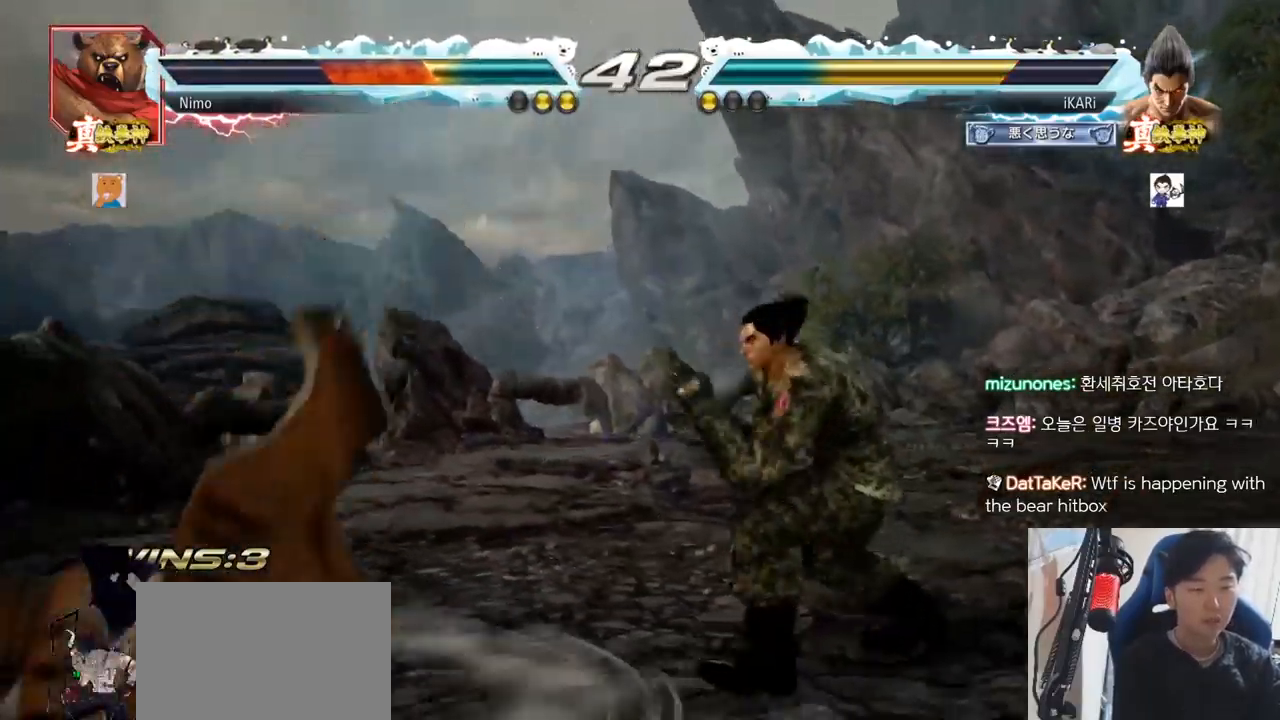
{"buttons": [], "left_stick": "center", "events": [[50, "CIRCLE", "down"], [117, "CIRCLE", "up"], [117, "left_stick", "center"], [234, "CIRCLE", "down"], [267, "CIRCLE", "up"], [334, "CIRCLE", "down"], [384, "CIRCLE", "up"], [434, "CIRCLE", "down"], [467, "CIRCLE", "up"]]}